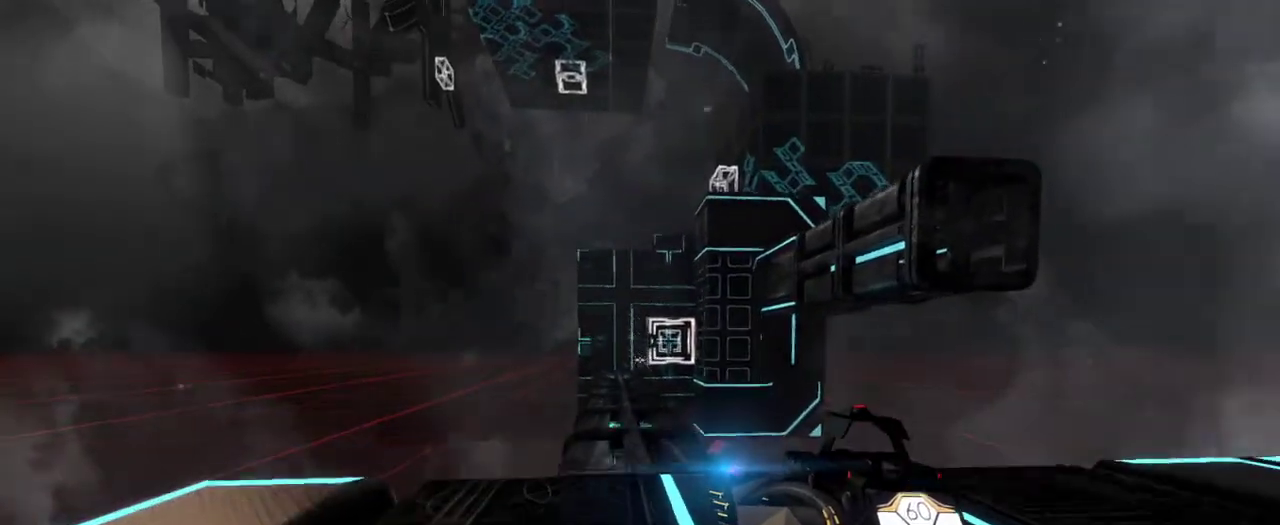
Gameplay with keyboard and mouse; each line is a JSON object with the keys and mouse buttons held at the frame after it. "events" lists presses ("down") and releases ("up") of "a", "ctrl", "d", "e", "q", "s", "shift", "space", "w", "mouse_left", "mouse_wheel", "mouse_right", "mouse_mb4" and "mouse_mb5" between this image and that frame as [ms after this image, input, new state], when the widget could be followed in between. "mouse_left", "mouse_wheel", "mouse_right", "mouse_mb4", "mouse_mb5" = the "left", "wheel", "right", "mb4", "mb5" buttons of the "mouse" list. No other keys are recorded. "wheel" means that the mouse wheel is clicked or scrolled. Mouse movement is not recorded.
{"keys": ["w"], "mouse": [], "events": []}
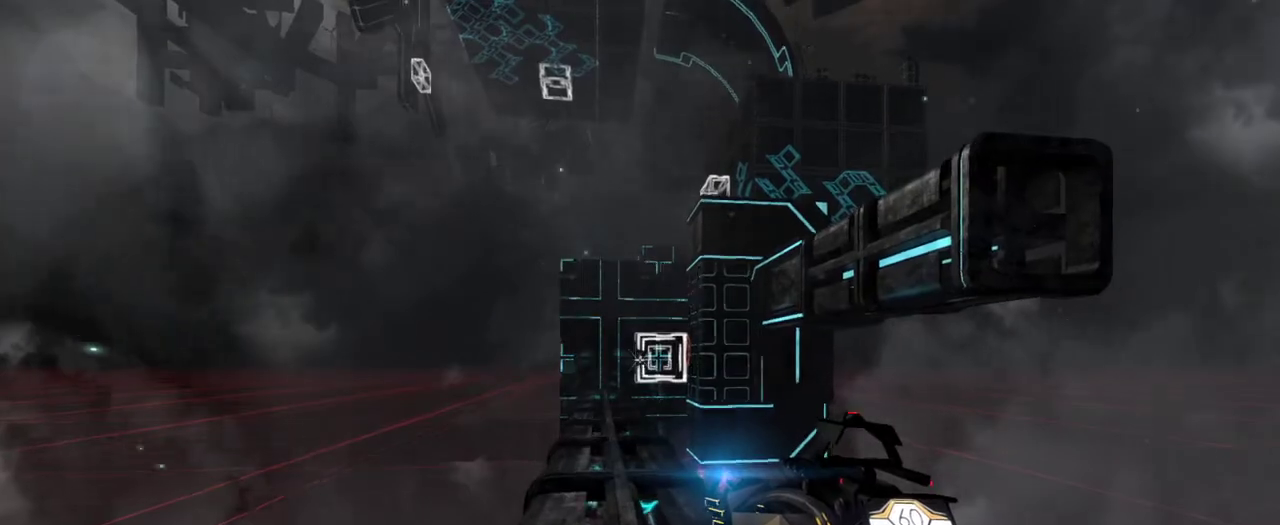
{"keys": ["w"], "mouse": [], "events": [[83, "mouse_left", "down"], [167, "mouse_left", "up"]]}
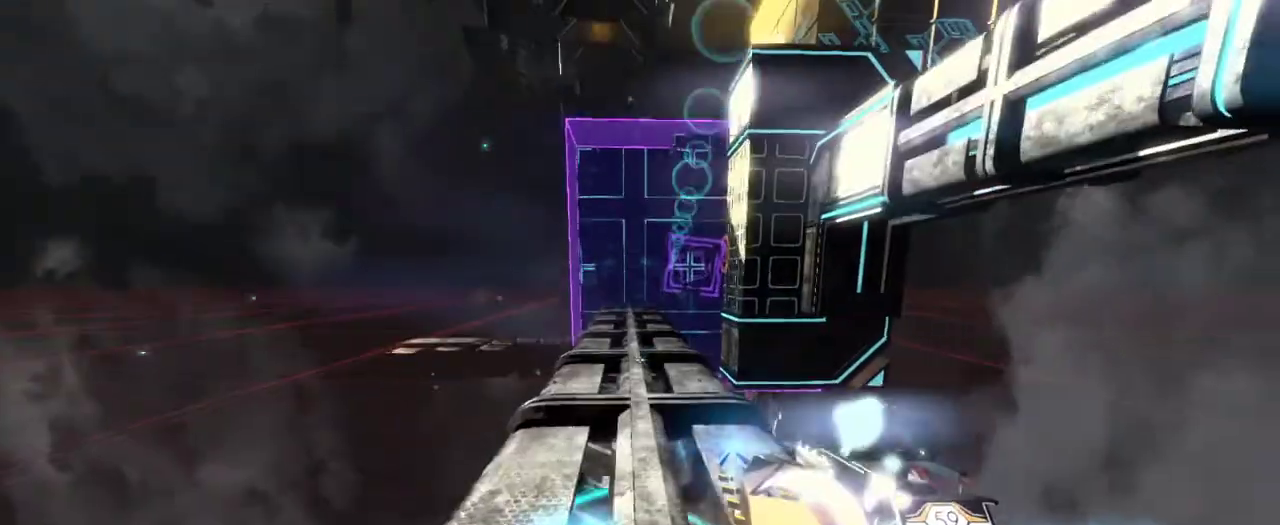
{"keys": ["w"], "mouse": [], "events": []}
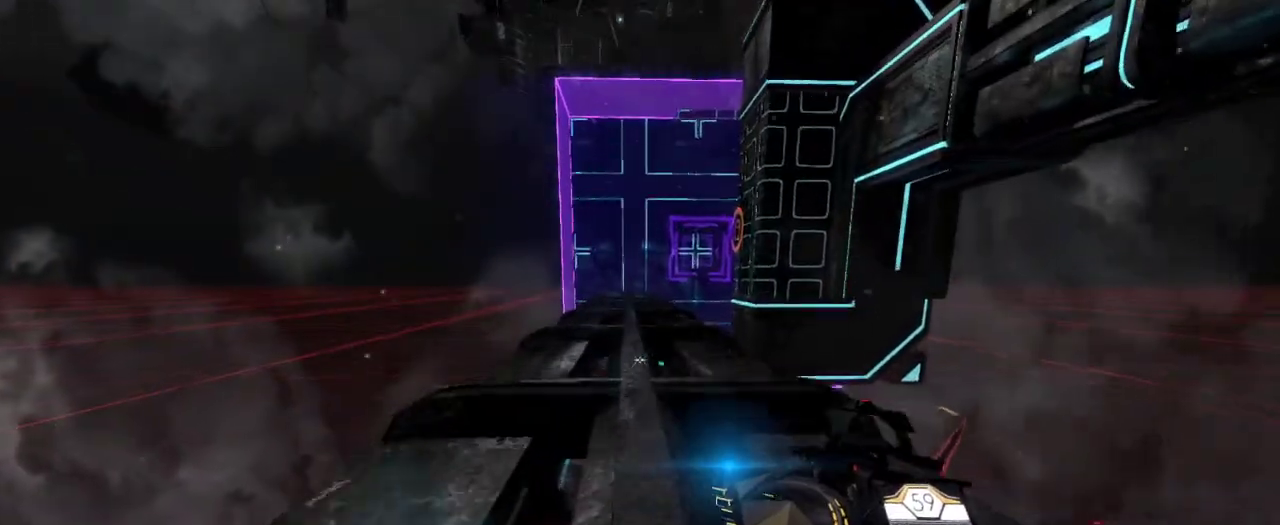
{"keys": ["w"], "mouse": [], "events": []}
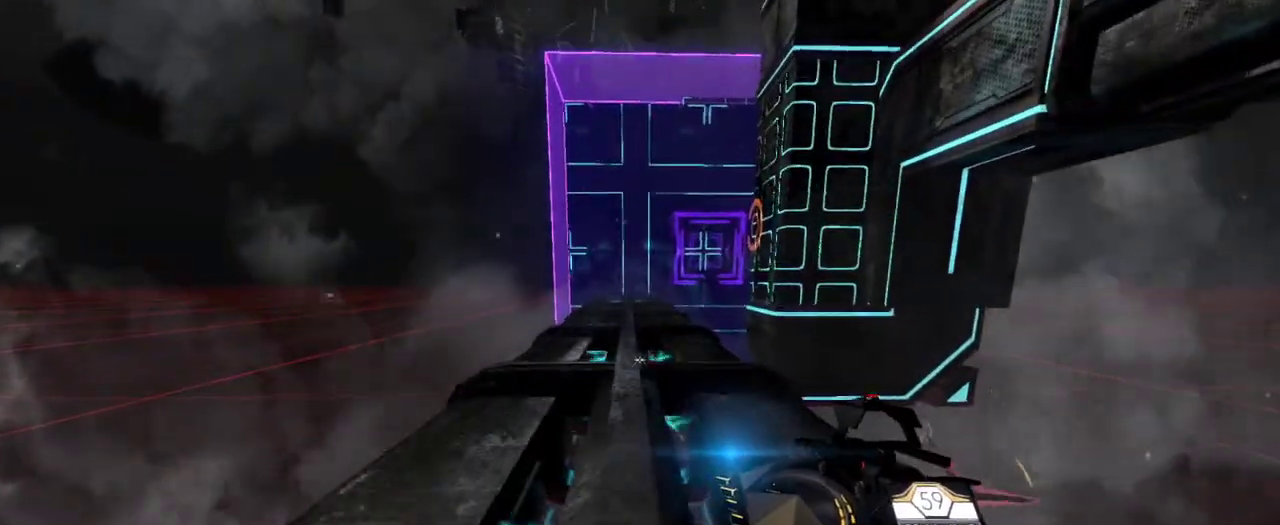
{"keys": ["w"], "mouse": [], "events": []}
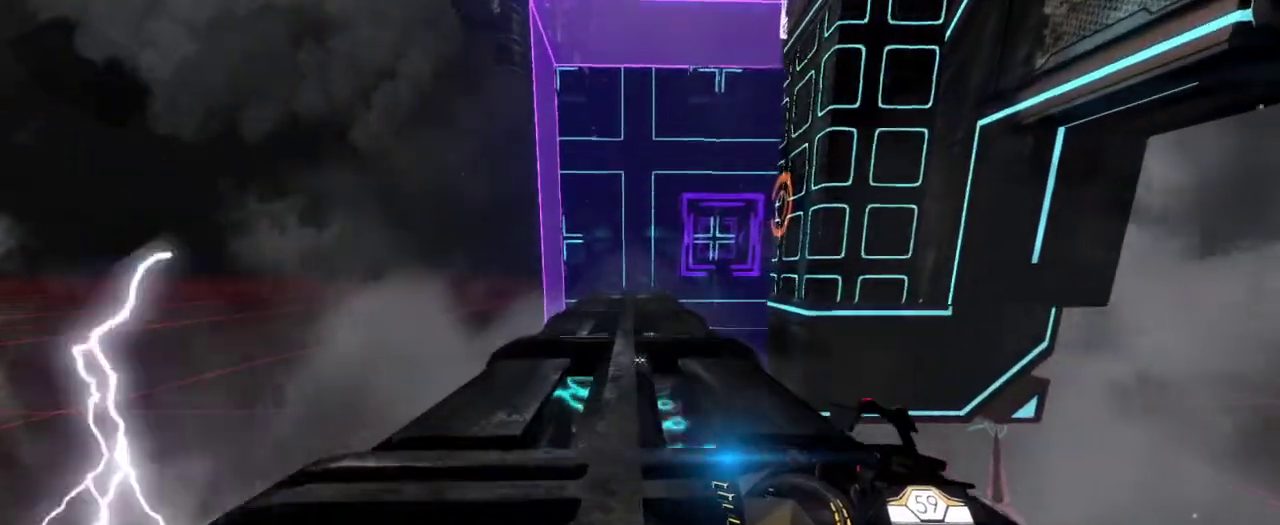
{"keys": ["w"], "mouse": [], "events": []}
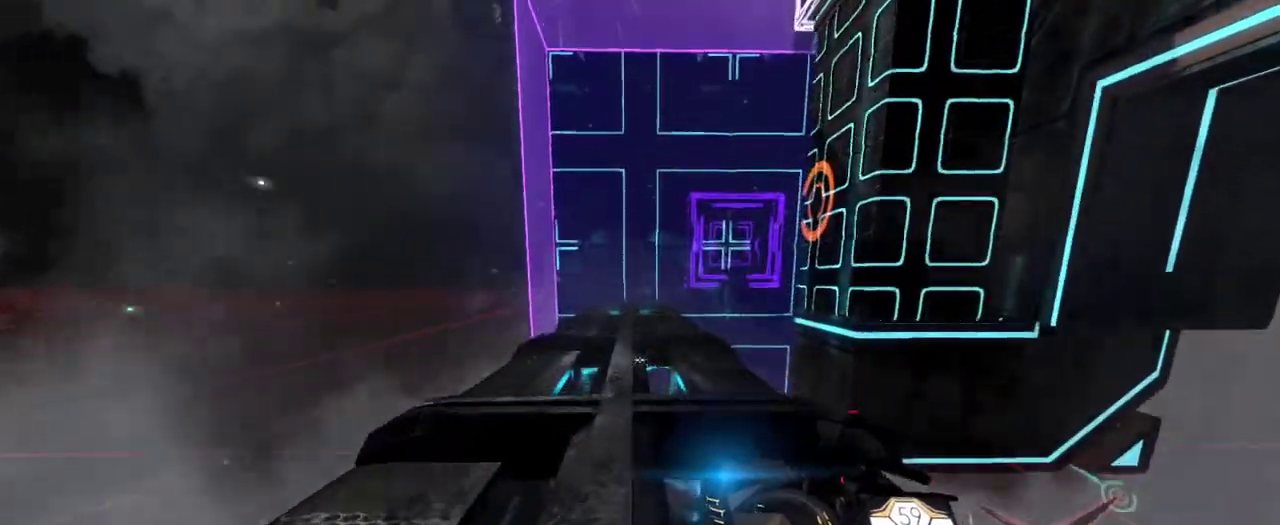
{"keys": ["w"], "mouse": [], "events": [[50, "a", "down"], [233, "a", "up"]]}
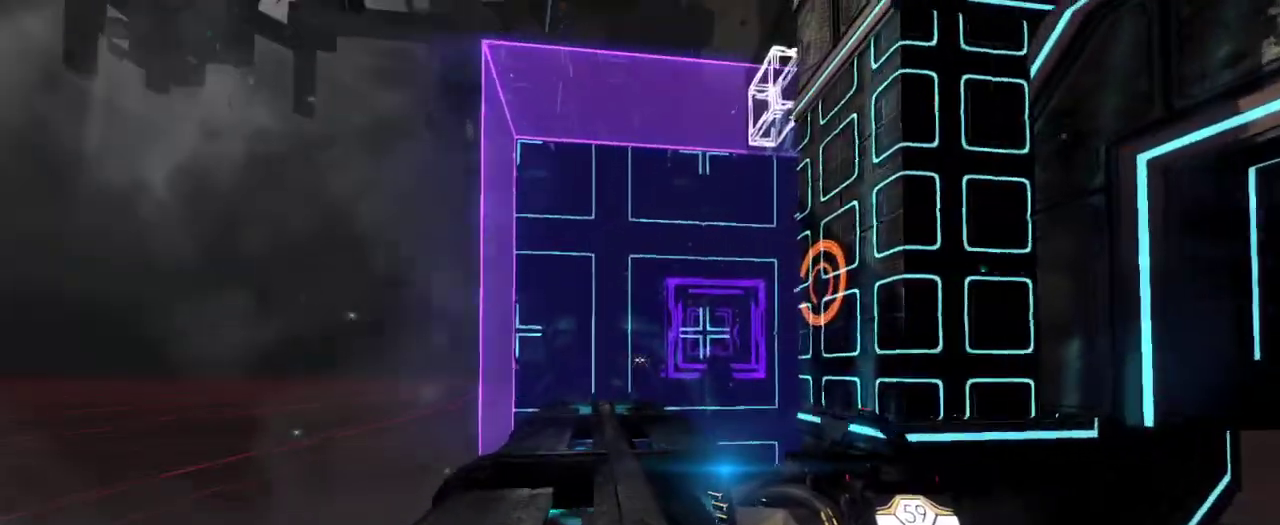
{"keys": ["w"], "mouse": [], "events": [[217, "a", "down"], [350, "a", "up"]]}
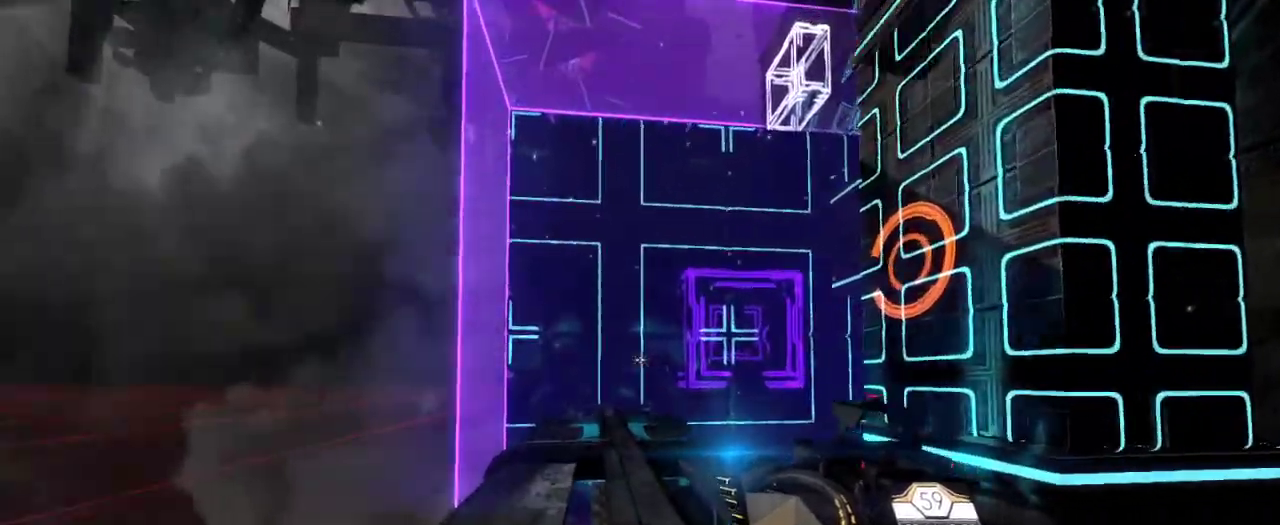
{"keys": ["w"], "mouse": [], "events": []}
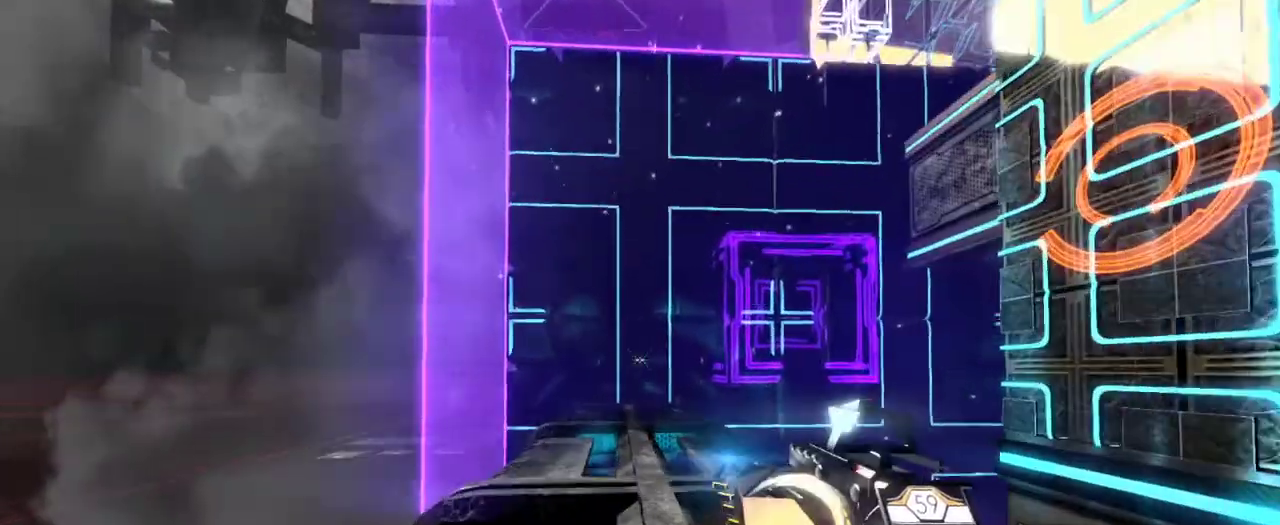
{"keys": ["w"], "mouse": [], "events": []}
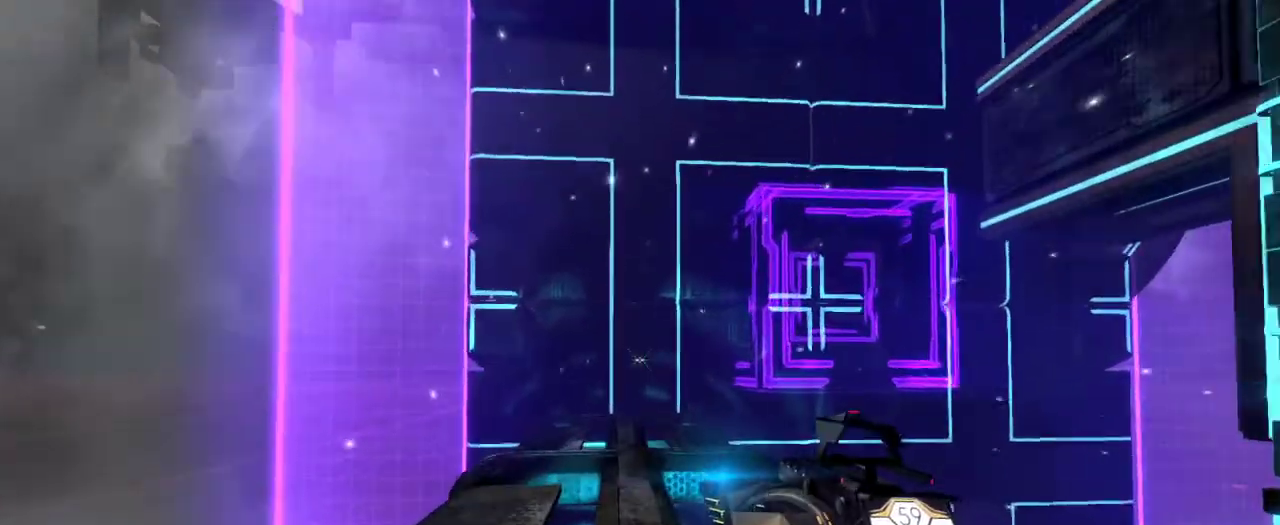
{"keys": ["w"], "mouse": [], "events": [[233, "space", "down"], [367, "space", "up"]]}
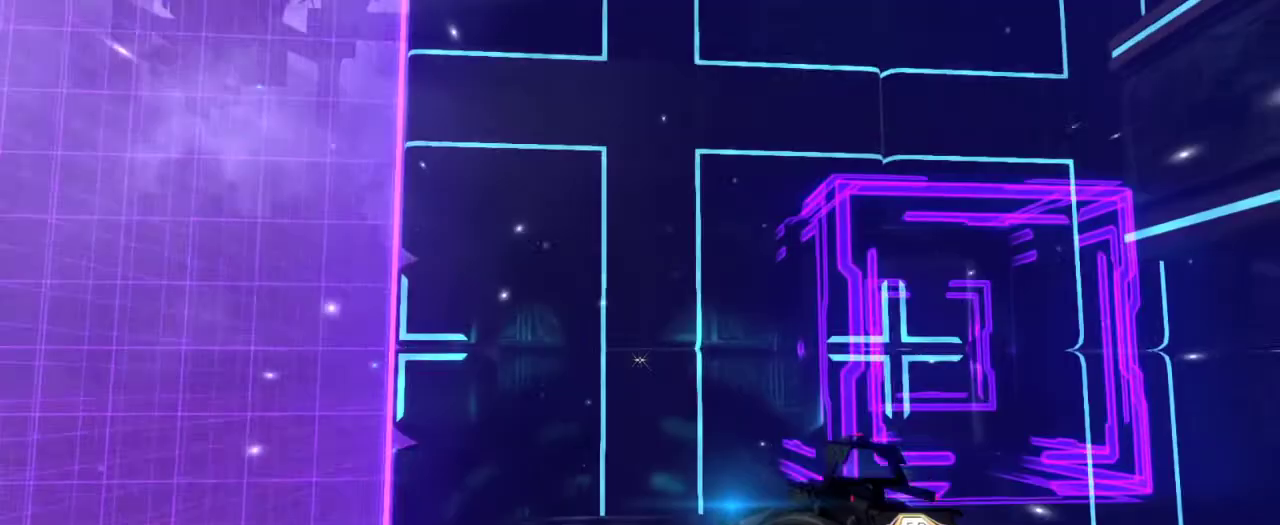
{"keys": ["w"], "mouse": [], "events": []}
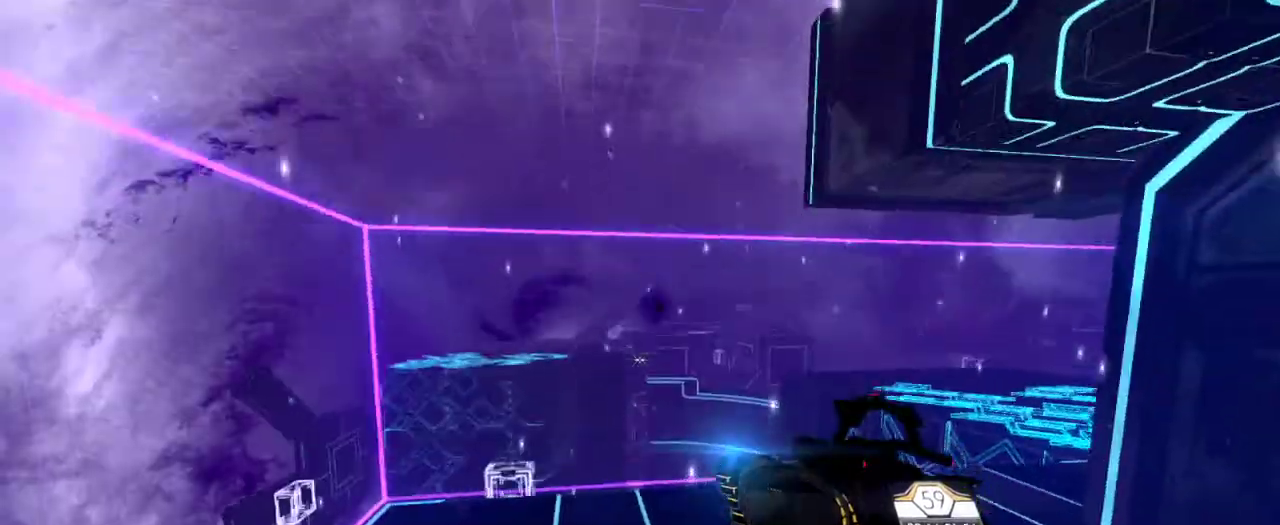
{"keys": ["w"], "mouse": [], "events": []}
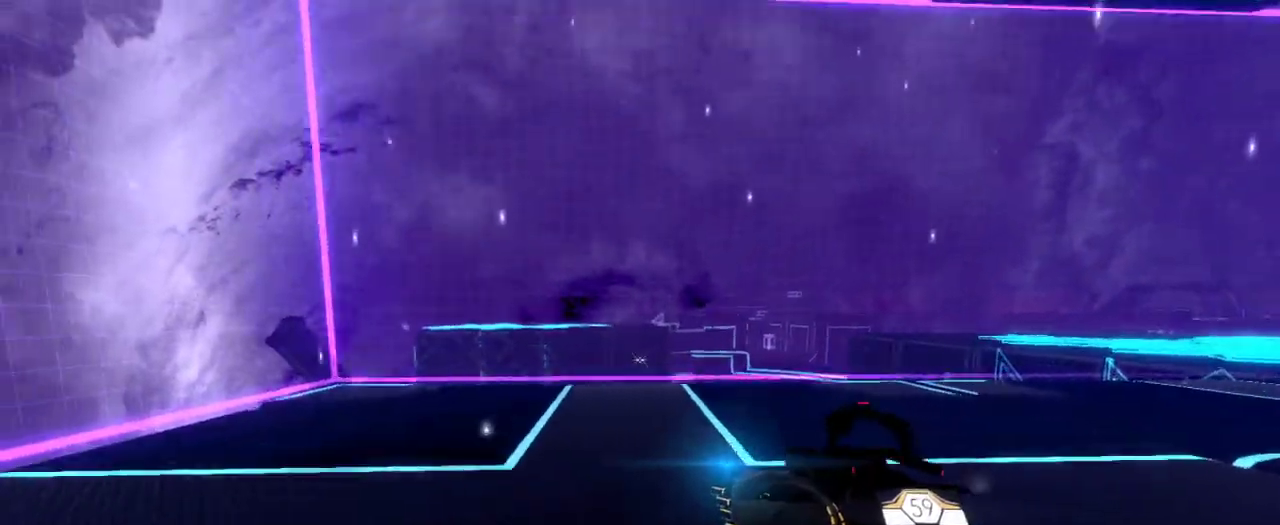
{"keys": ["w"], "mouse": [], "events": []}
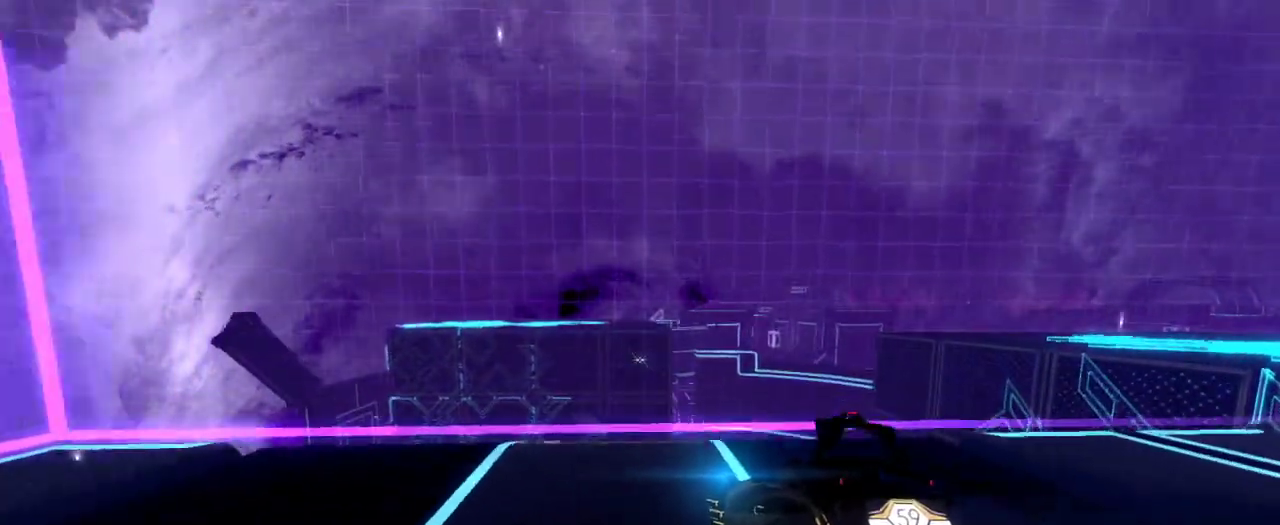
{"keys": ["w"], "mouse": [], "events": [[100, "space", "down"], [217, "space", "up"]]}
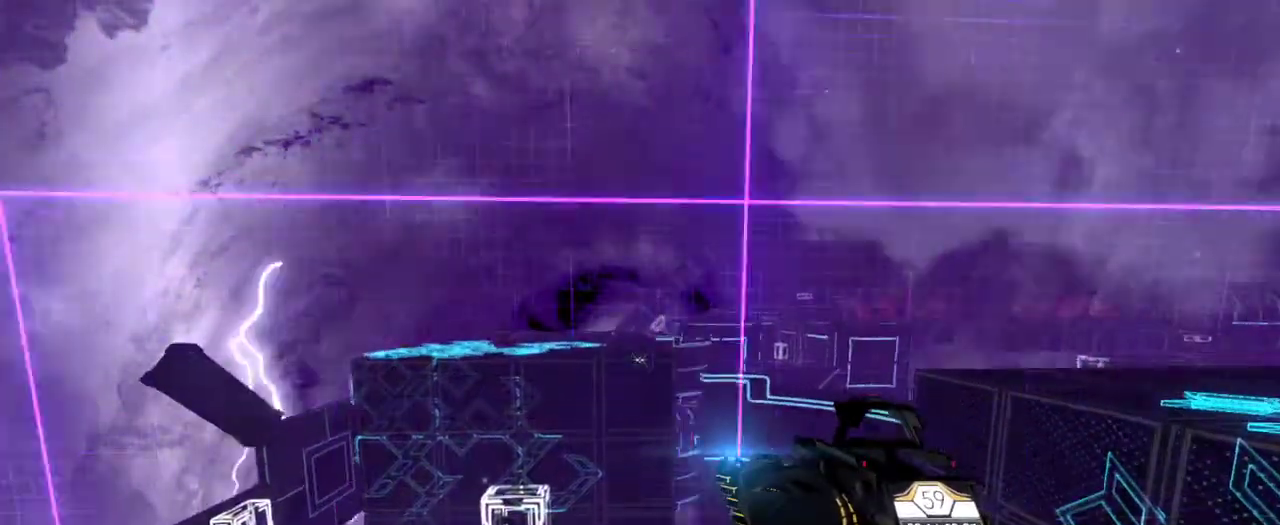
{"keys": ["e", "space", "w"], "mouse": [], "events": [[183, "e", "down"], [200, "space", "down"]]}
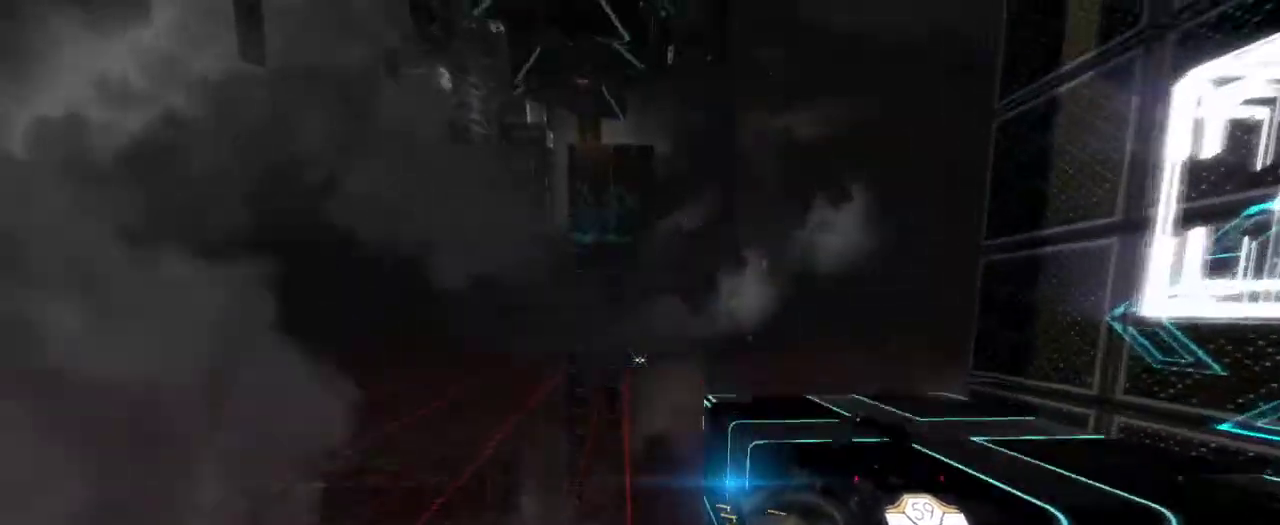
{"keys": ["w"], "mouse": [], "events": [[217, "space", "up"], [250, "e", "up"]]}
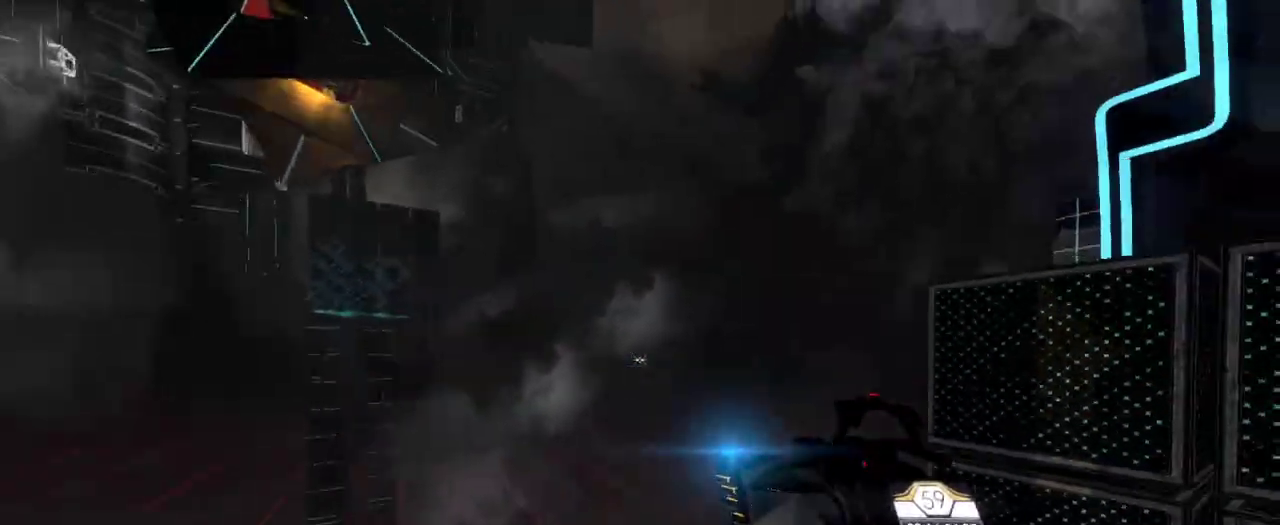
{"keys": ["a", "w"], "mouse": [], "events": [[117, "a", "down"]]}
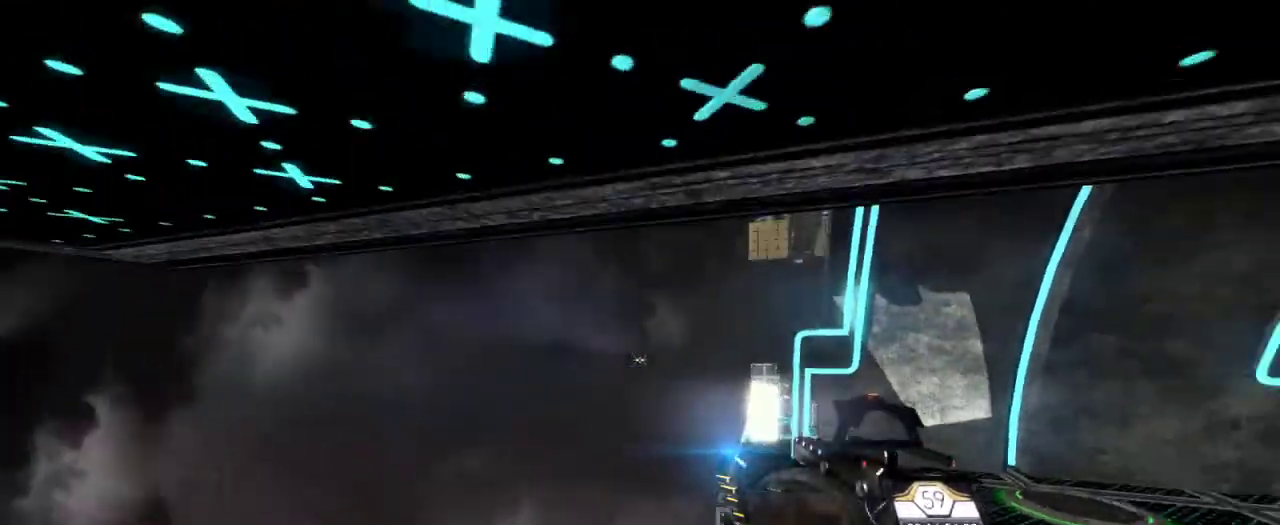
{"keys": ["w"], "mouse": [], "events": [[300, "a", "up"]]}
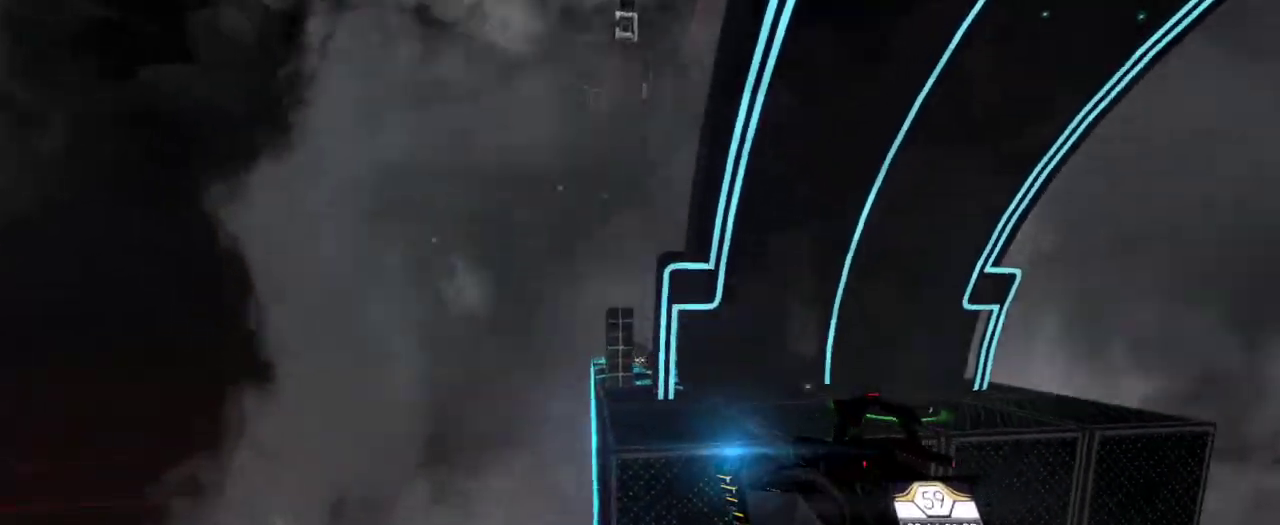
{"keys": [], "mouse": [], "events": [[367, "w", "up"]]}
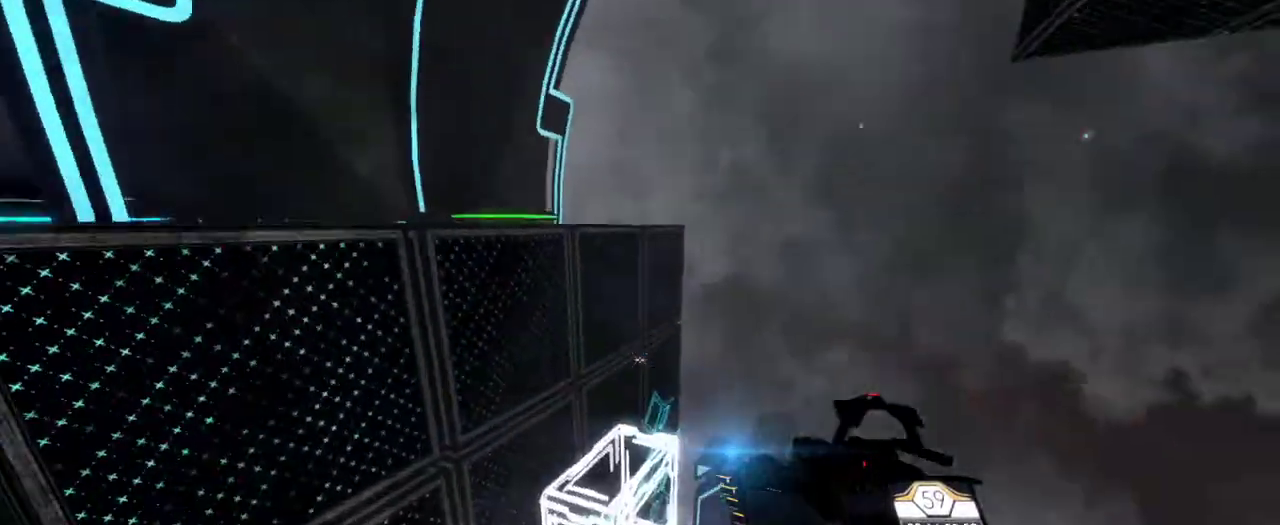
{"keys": ["d", "w"], "mouse": [], "events": [[267, "d", "down"], [333, "w", "down"]]}
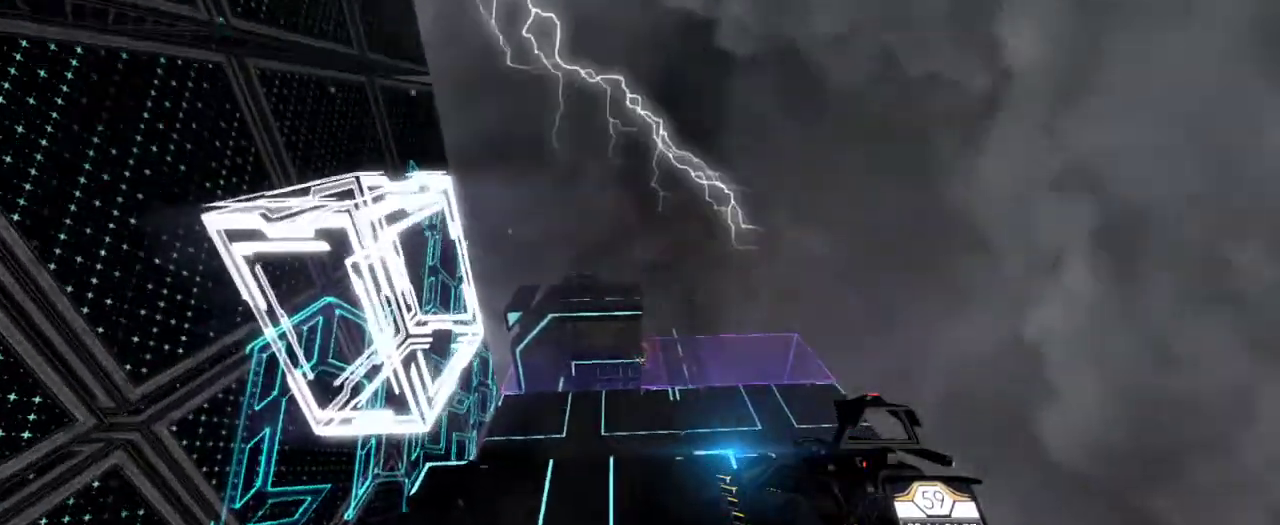
{"keys": [], "mouse": [], "events": [[67, "d", "up"], [100, "d", "down"], [367, "d", "up"], [483, "w", "up"]]}